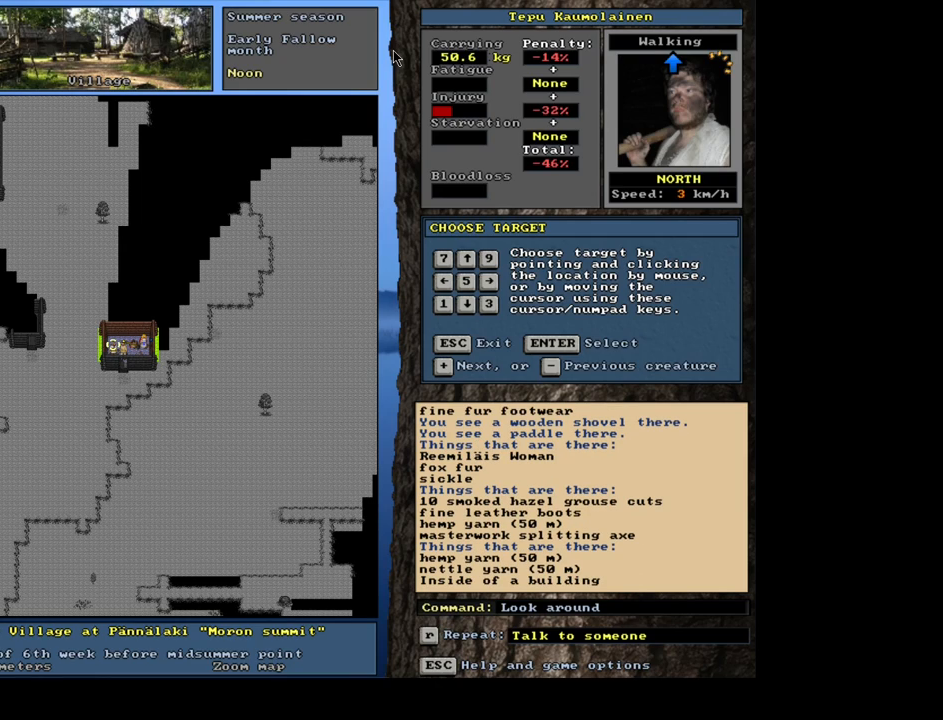
Gameplay with keyboard and mouse; each line is a JSON object with the keys and mouse buttons held at the frame after it. "events" lists presses ("down") and releases ("up") of ".", "/", "0", "1", "2", "3", "4", "5", "6", "7", "8", "9", "a", "alt_l", "alt_r", "b", "backslash", "backspace", "c", "caps_lock", "comma", "ctrl_l", "ctrl_r", "d", "down", "e", "equals", "escape", "f", "f1", "f10", "f11", "f12", "f2", "f3", "f4", "f5", "f6", "f7", "f8", "f9", "g", "h", "i", "j", "k", "l", "lbracket", "left", "m", "minus", "n", "num0", "num1", "num2", "num3", "num4", "num5", "num6", "num7", "num8", "num9", "o", "p", "q", "quote", "r", "rbracket", "return", "right", "s", "semicolon", "shift_l", "shift_r", "space", "super", "t", "tab", "tilde", "u", "up", "v", "w", "x", "y", "z", "mouse_left", "mouse_wheel" and "mouse_right" between this image and that frame as [ms after this image, input, new state], when the widget could be followed in between. "mouse_left", "mouse_wheel", "mouse_right" = the "left", "wheel", "right" buttons of the "mouse" list. No other keys are recorded. "wheel" means that the mouse wheel is clicked or scrolled. Mouse movement is not recorded. Not read: other_keys.
{"keys": [], "mouse": [], "events": []}
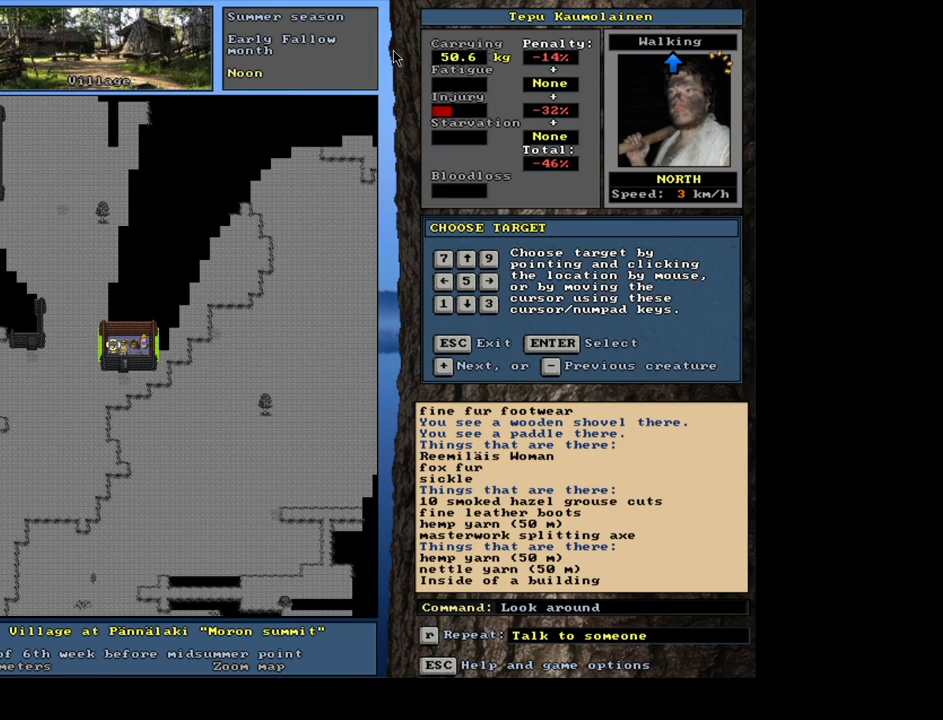
{"keys": ["ctrl_l"], "mouse": [], "events": [[100, "escape", "down"], [167, "escape", "up"], [367, "ctrl_l", "down"], [433, "num9", "down"], [500, "num9", "up"]]}
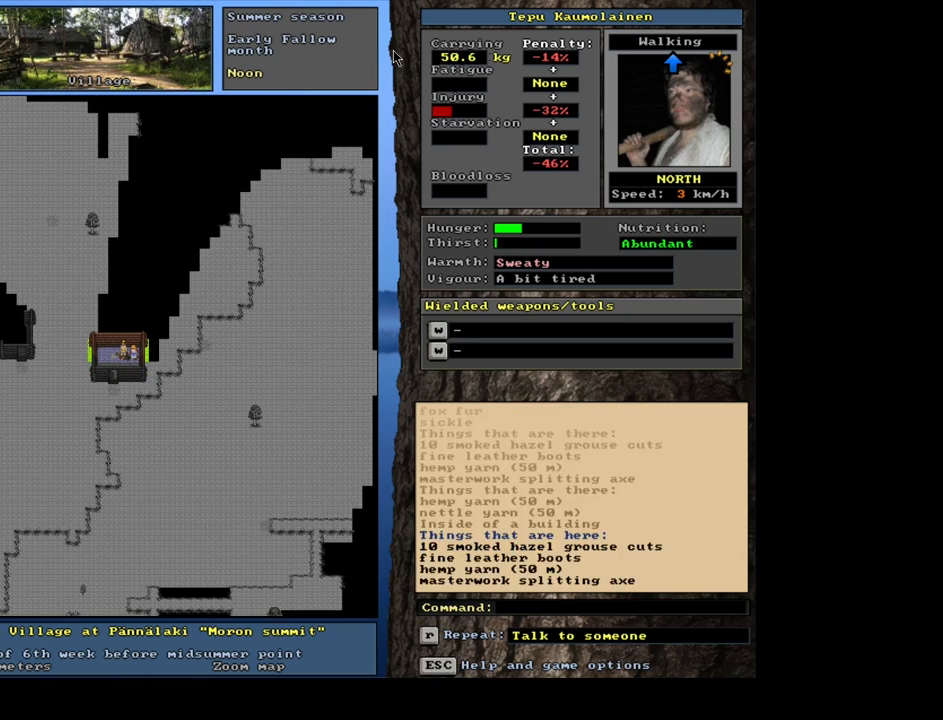
{"keys": [], "mouse": [], "events": [[83, "num9", "down"], [183, "num9", "up"], [283, "ctrl_l", "up"]]}
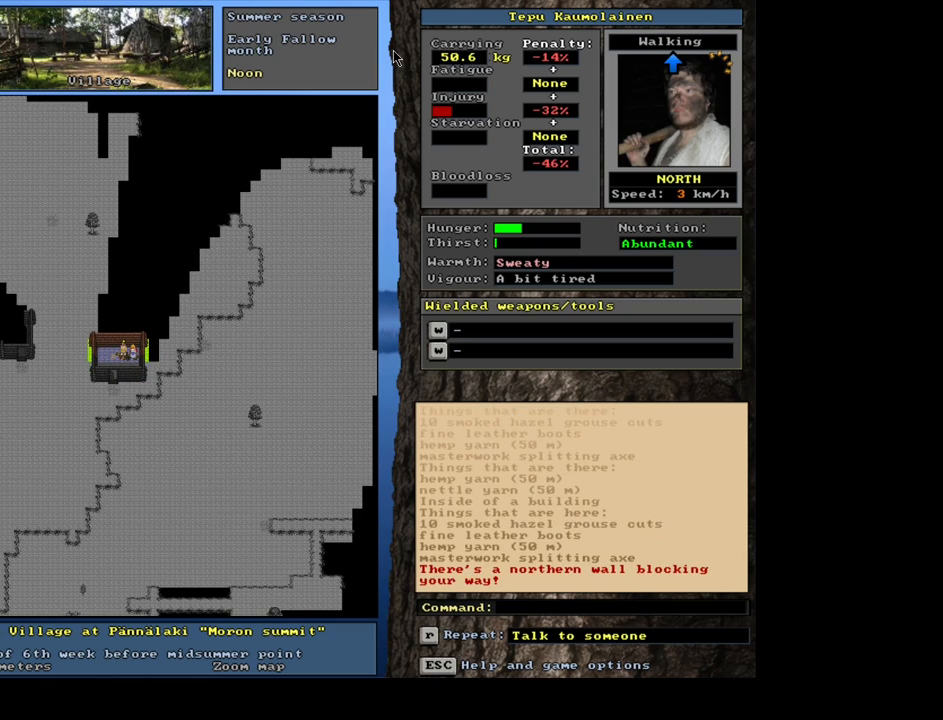
{"keys": [], "mouse": [], "events": []}
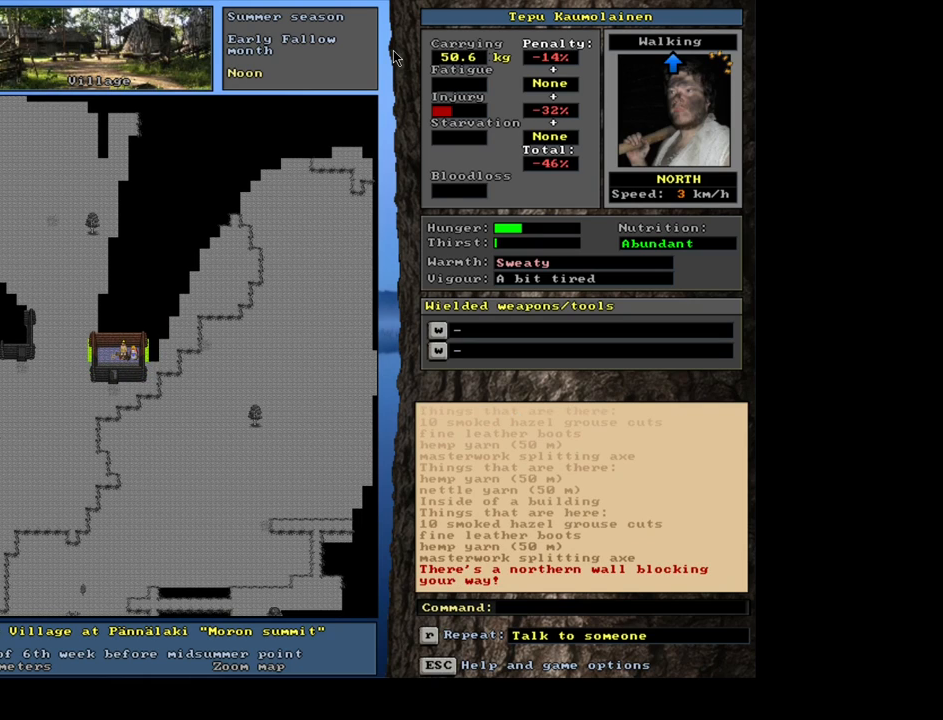
{"keys": [], "mouse": [], "events": [[133, "g", "down"], [233, "g", "up"]]}
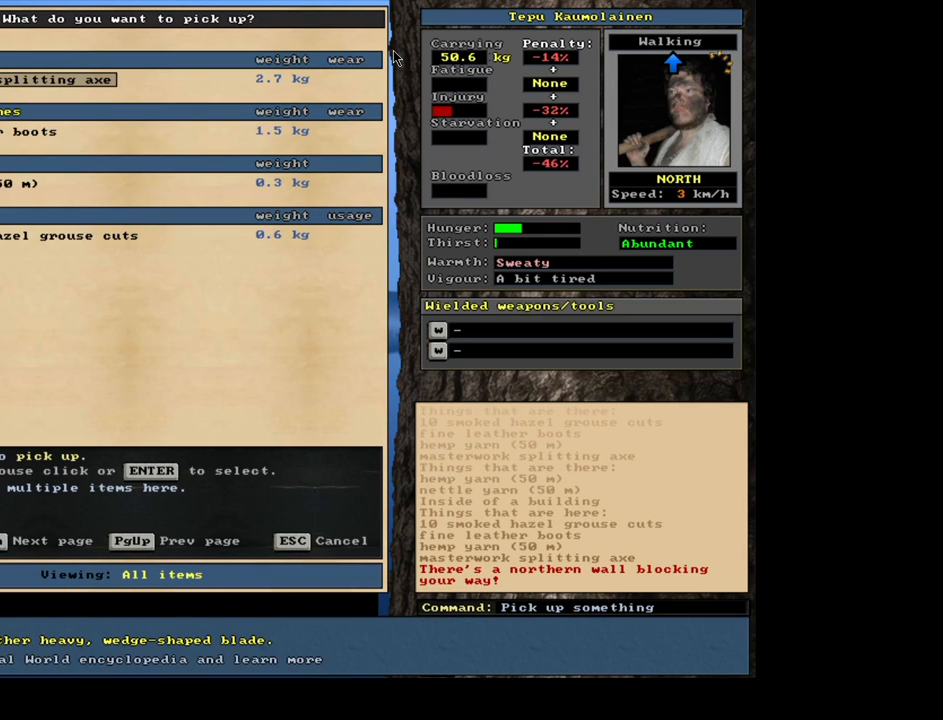
{"keys": [], "mouse": [], "events": []}
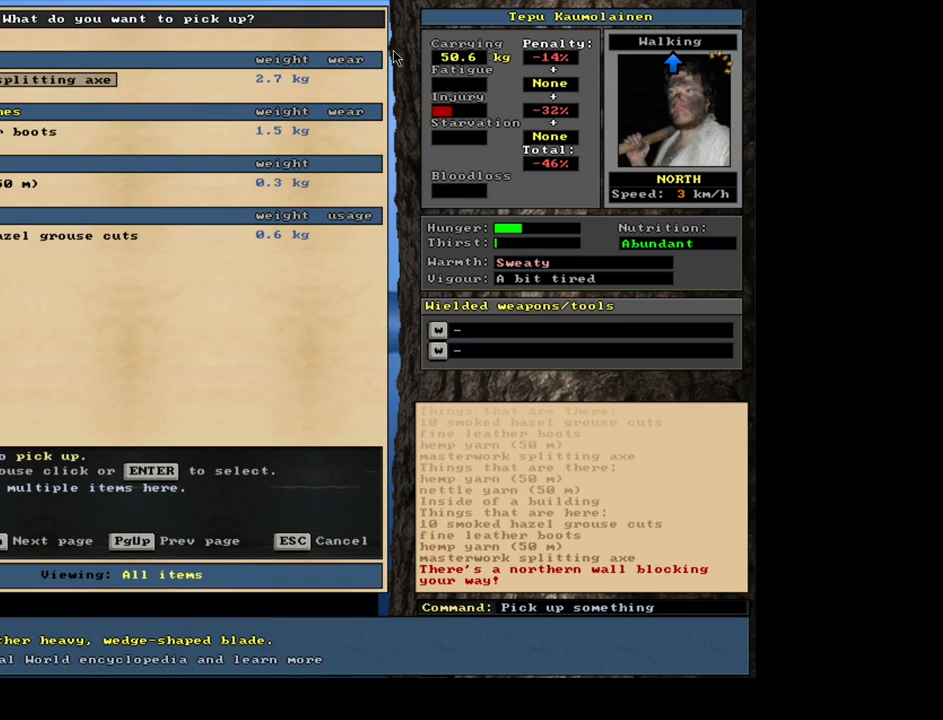
{"keys": [], "mouse": []}
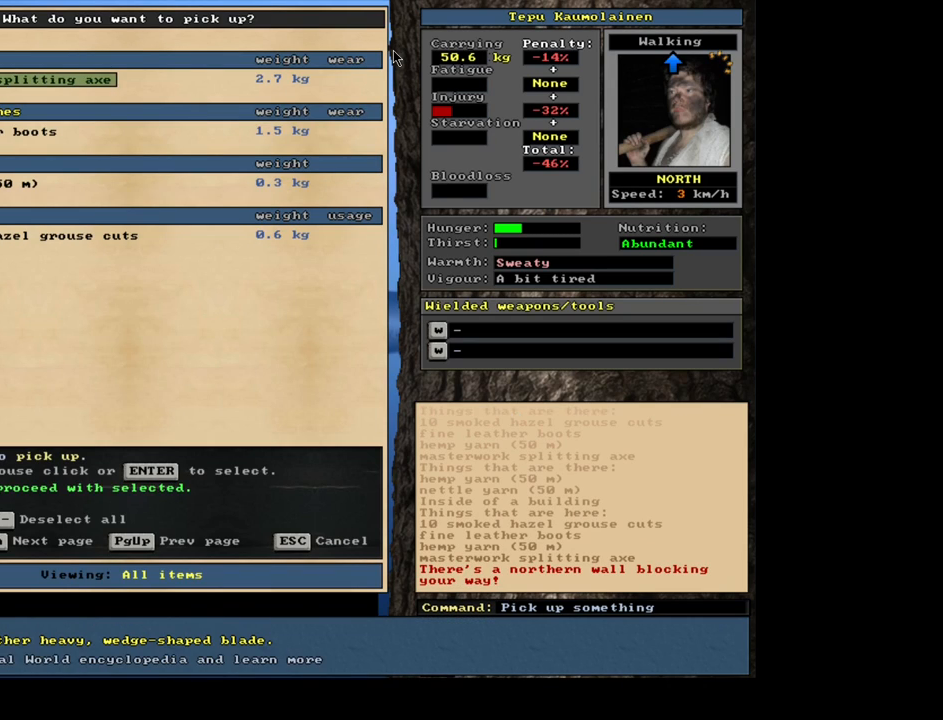
{"keys": [], "mouse": [], "events": [[133, "space", "down"], [200, "space", "up"]]}
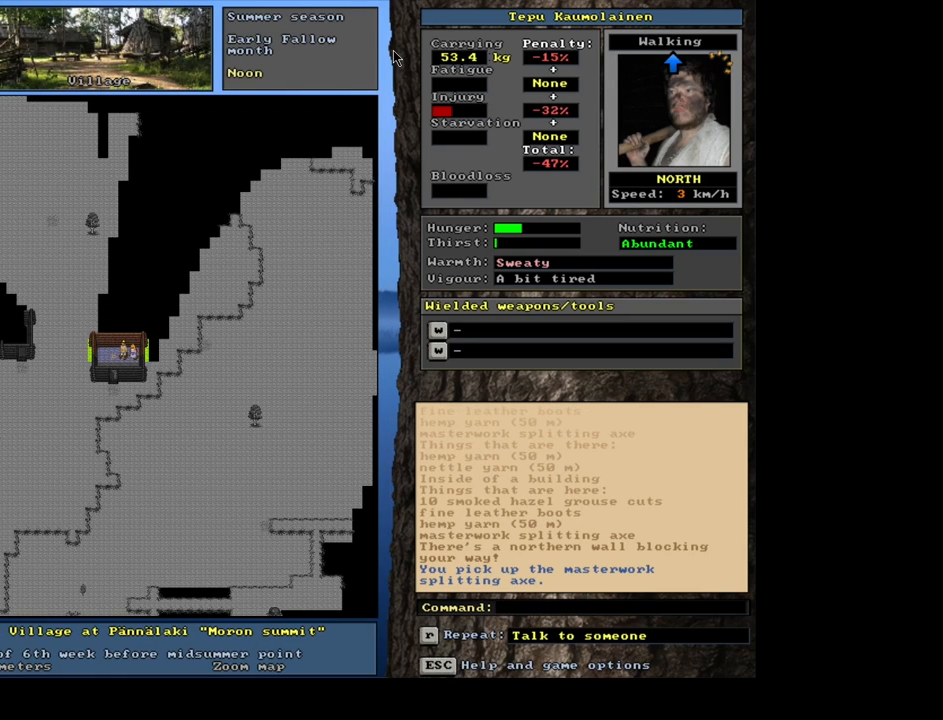
{"keys": [], "mouse": [], "events": []}
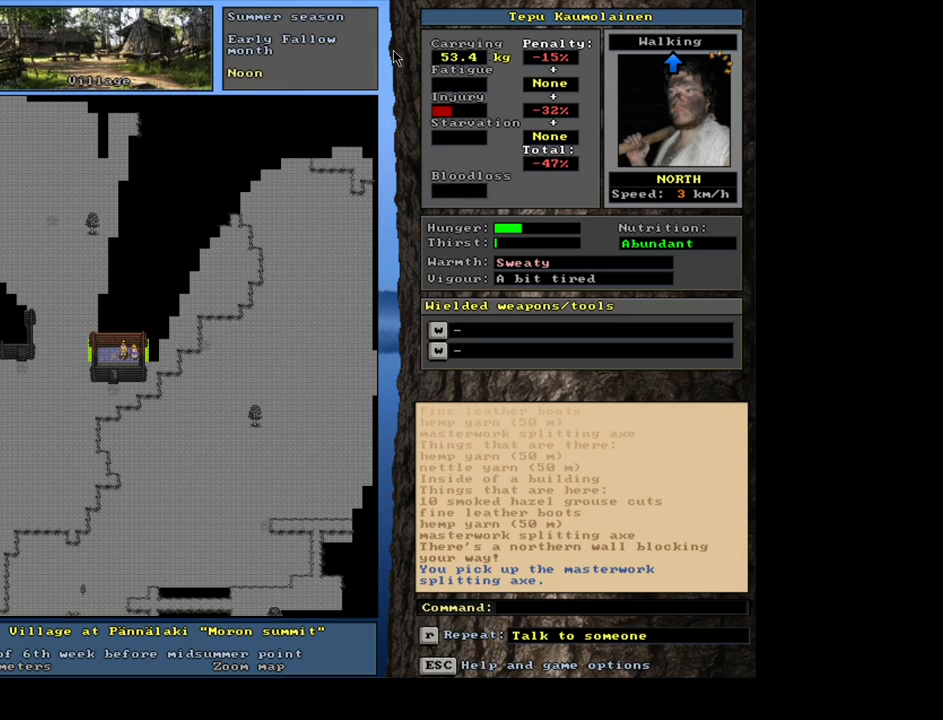
{"keys": [], "mouse": [], "events": [[350, "num3", "down"], [483, "num3", "up"]]}
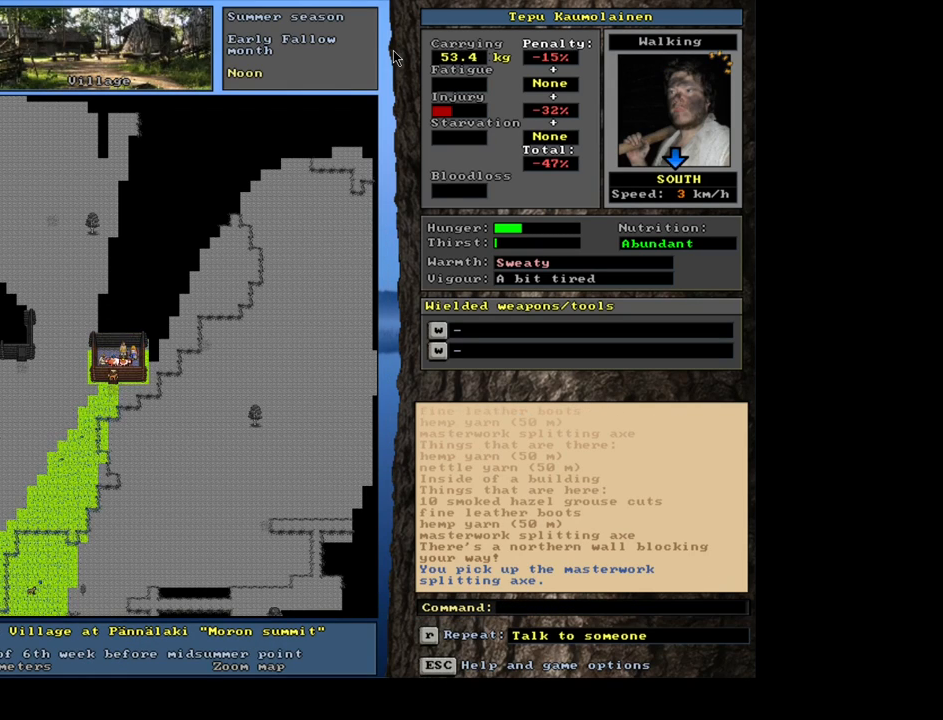
{"keys": ["ctrl_l", "num1"], "mouse": [], "events": [[50, "ctrl_l", "down"], [83, "num2", "down"], [200, "num1", "down"], [233, "num2", "up"], [317, "num1", "up"], [333, "num2", "down"], [417, "num1", "down"], [450, "num2", "up"]]}
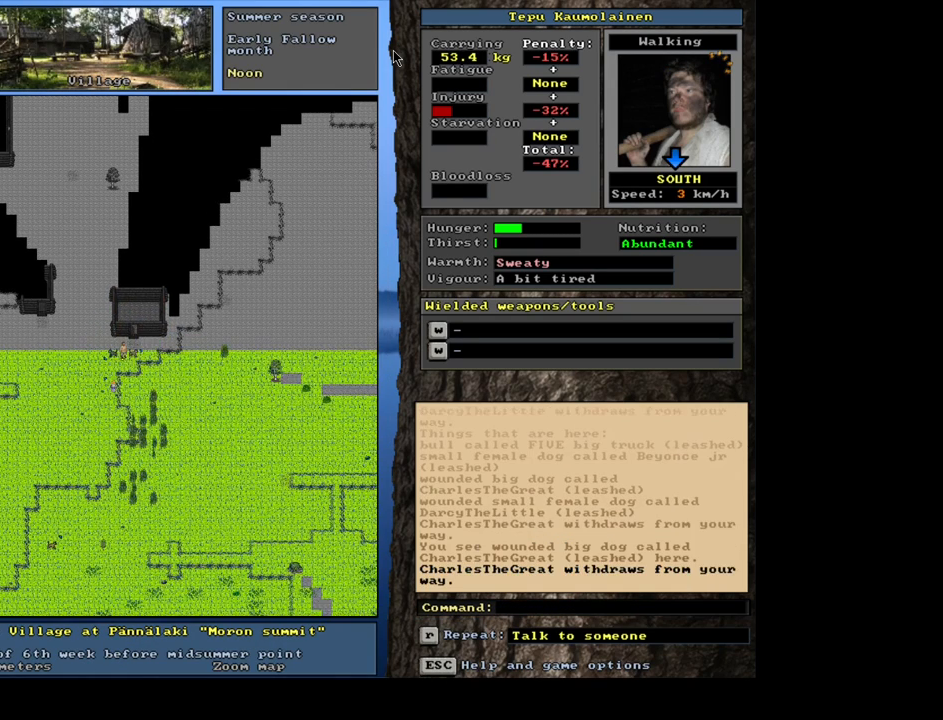
{"keys": ["ctrl_l"], "mouse": [], "events": [[50, "num1", "up"], [83, "num1", "down"], [133, "num2", "down"], [183, "num1", "up"], [217, "num2", "up"], [283, "num1", "down"], [333, "num1", "up"]]}
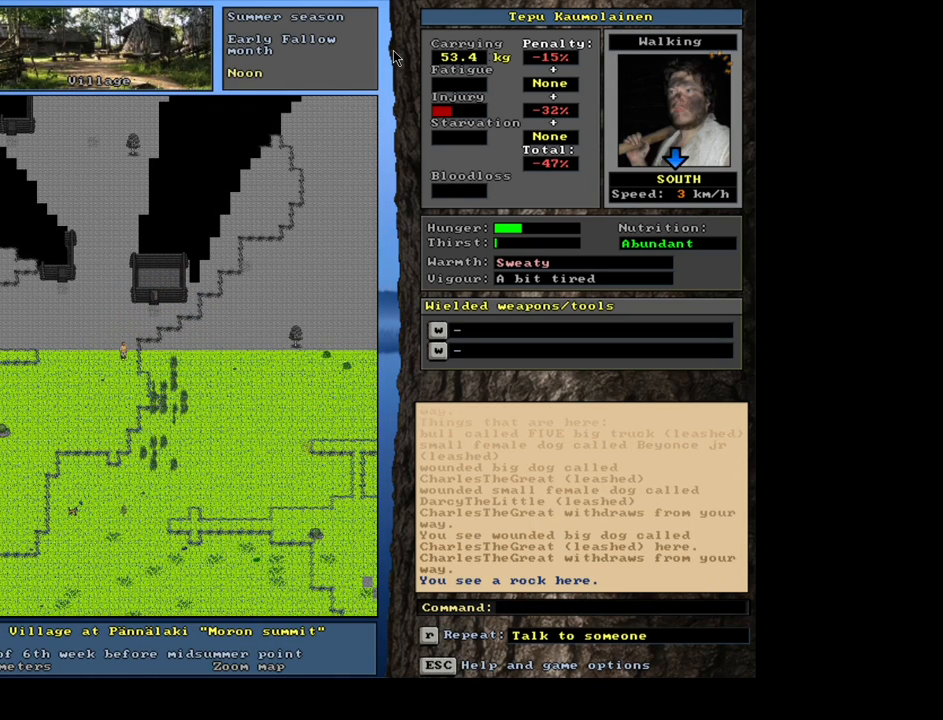
{"keys": [], "mouse": [], "events": [[67, "ctrl_l", "up"], [183, "num3", "down"], [267, "num3", "up"]]}
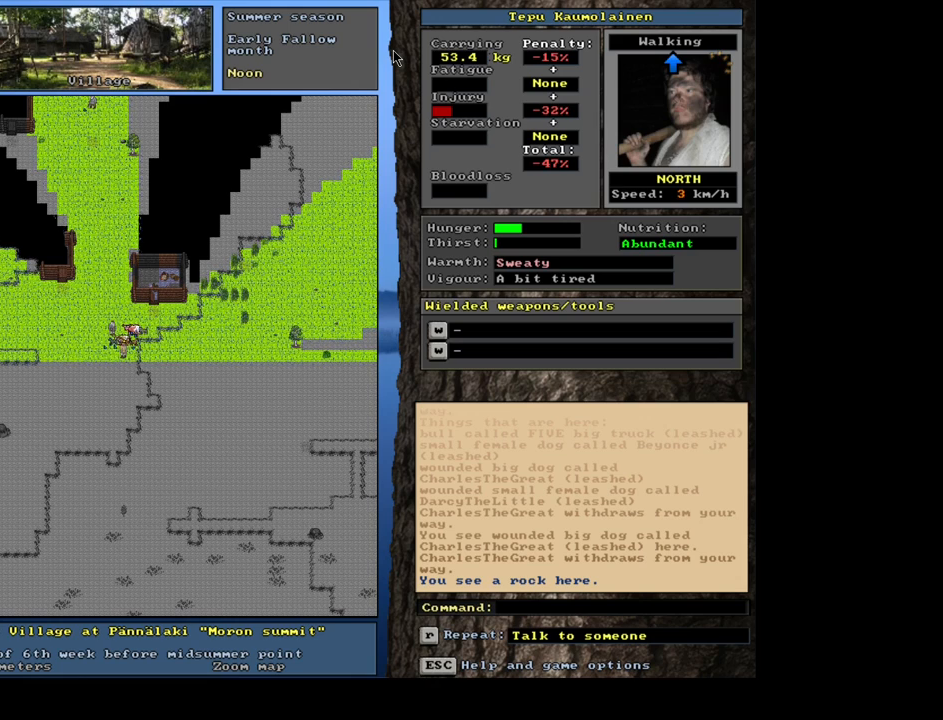
{"keys": ["shift_l"], "mouse": [], "events": [[350, "shift_l", "down"]]}
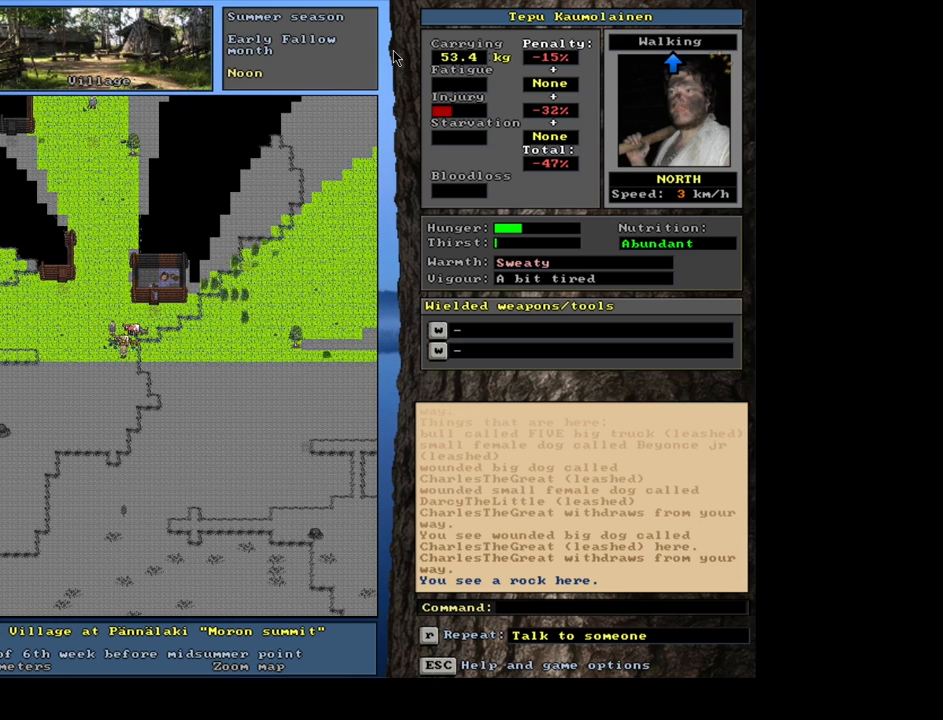
{"keys": [], "mouse": [], "events": [[100, "g", "down"], [200, "g", "up"], [267, "shift_l", "up"], [383, "8", "down"], [467, "8", "up"]]}
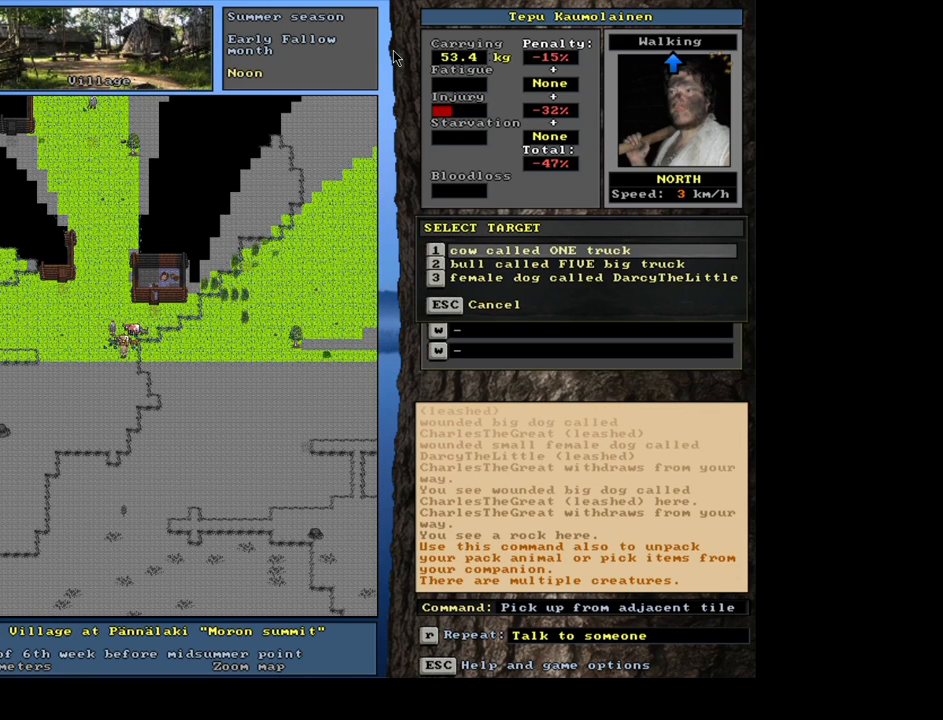
{"keys": [], "mouse": [], "events": []}
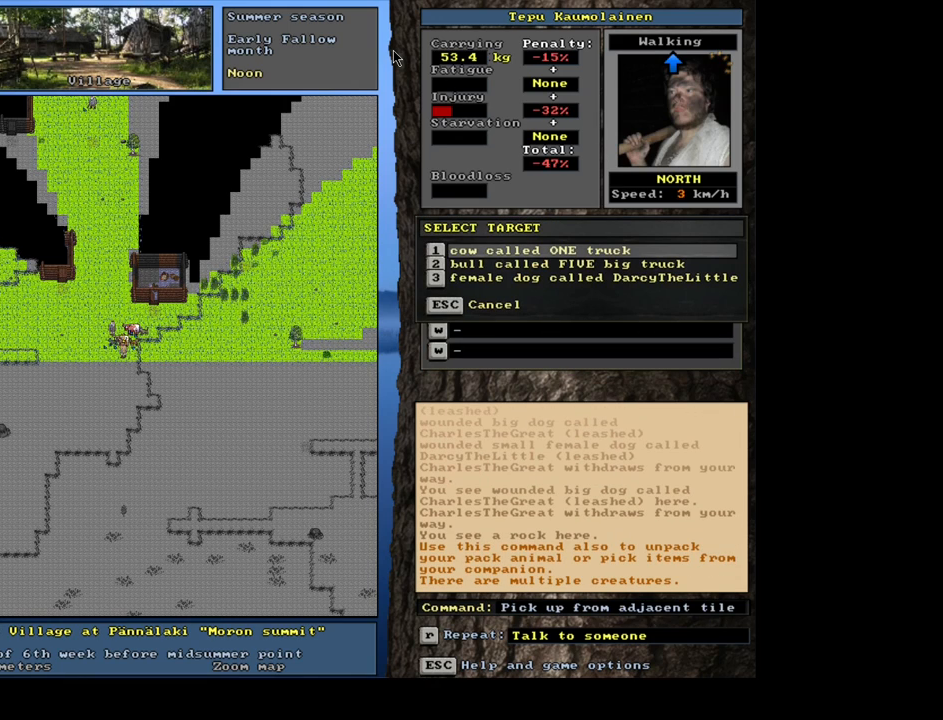
{"keys": [], "mouse": [], "events": [[133, "return", "down"], [233, "return", "up"]]}
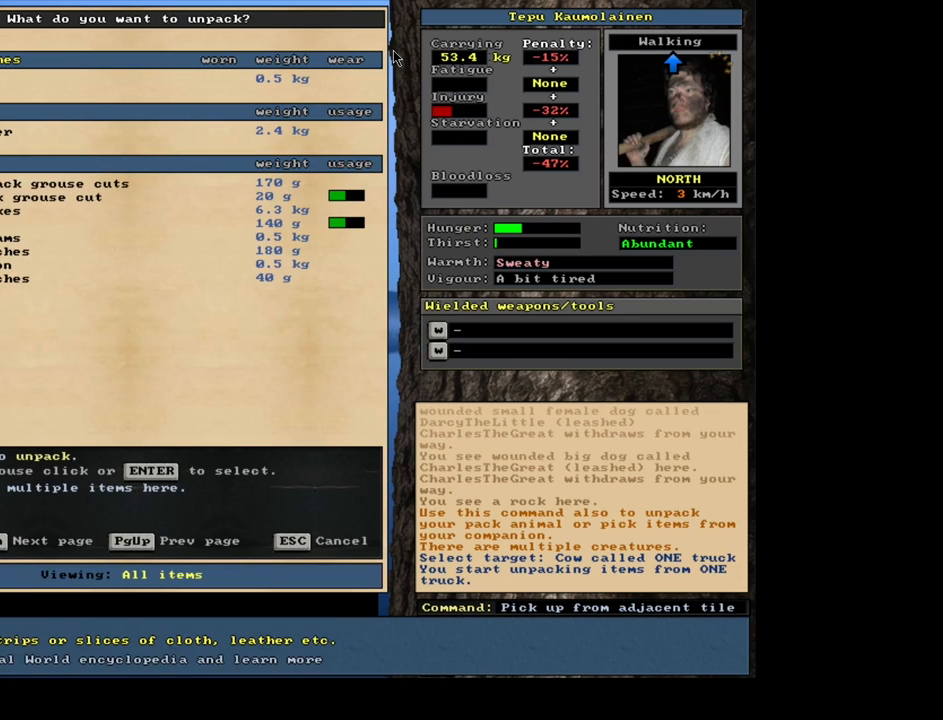
{"keys": [], "mouse": [], "events": []}
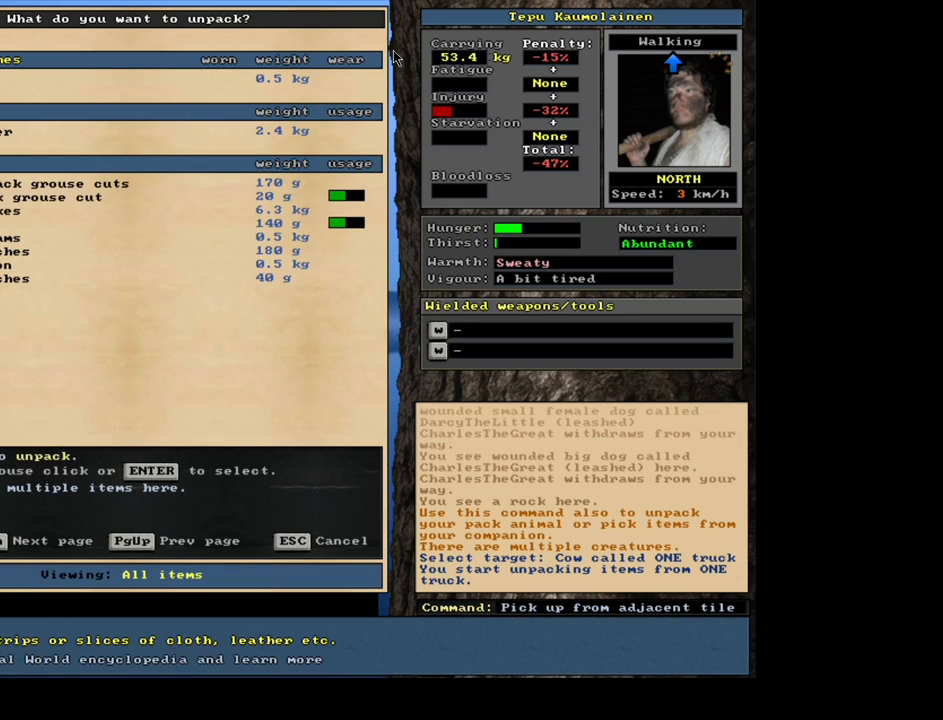
{"keys": [], "mouse": [], "events": []}
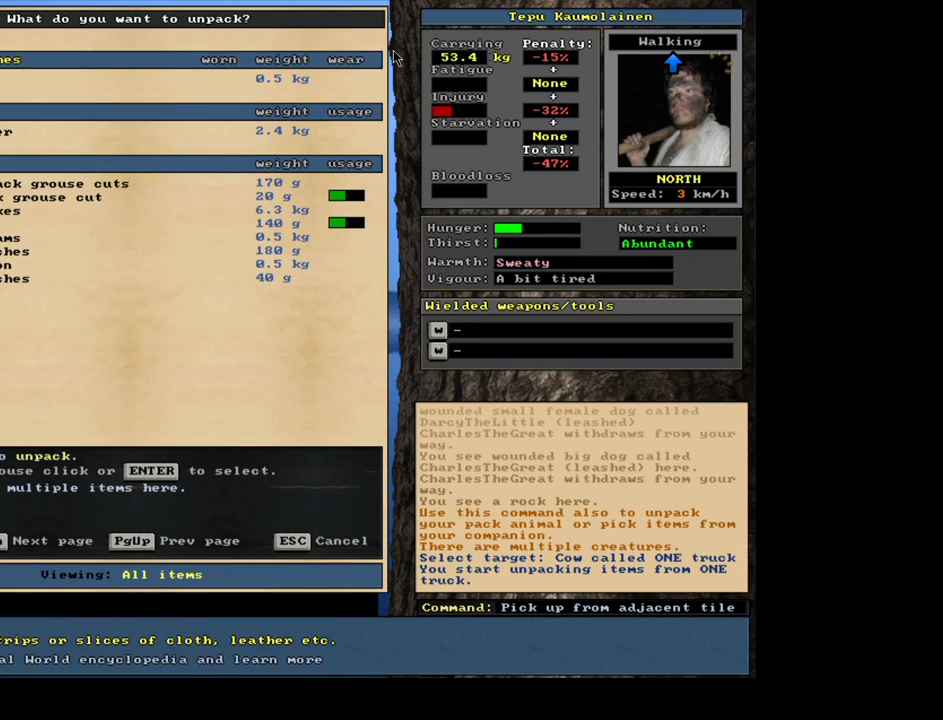
{"keys": ["up"], "mouse": [], "events": [[17, "escape", "down"], [100, "escape", "up"], [183, "shift_l", "down"], [283, "g", "down"], [333, "g", "up"], [417, "shift_l", "up"], [500, "up", "down"]]}
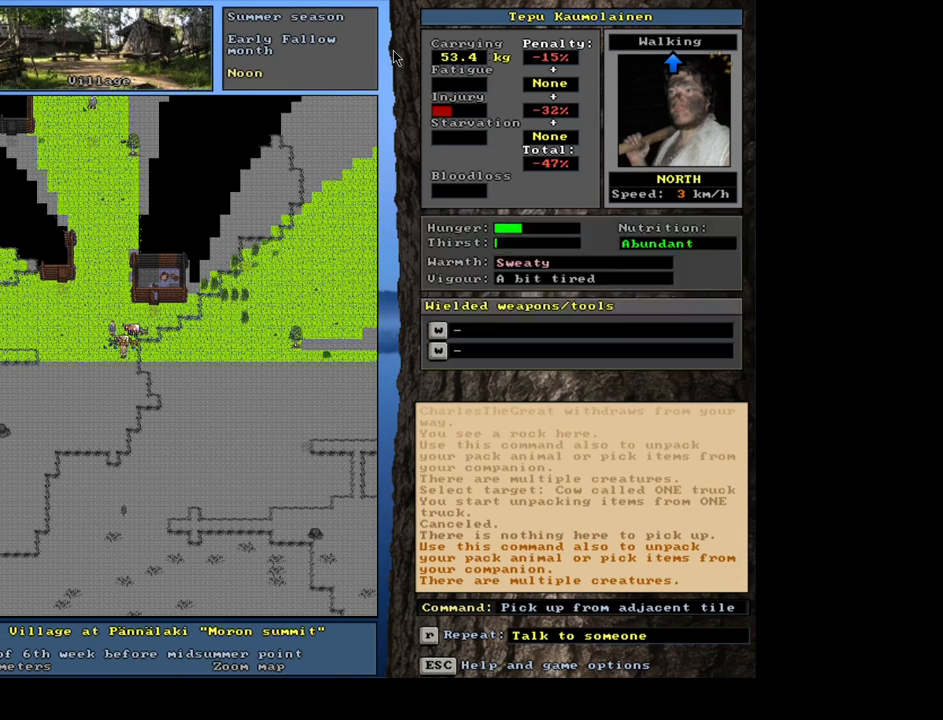
{"keys": ["down"], "mouse": [], "events": [[83, "up", "up"], [500, "down", "down"]]}
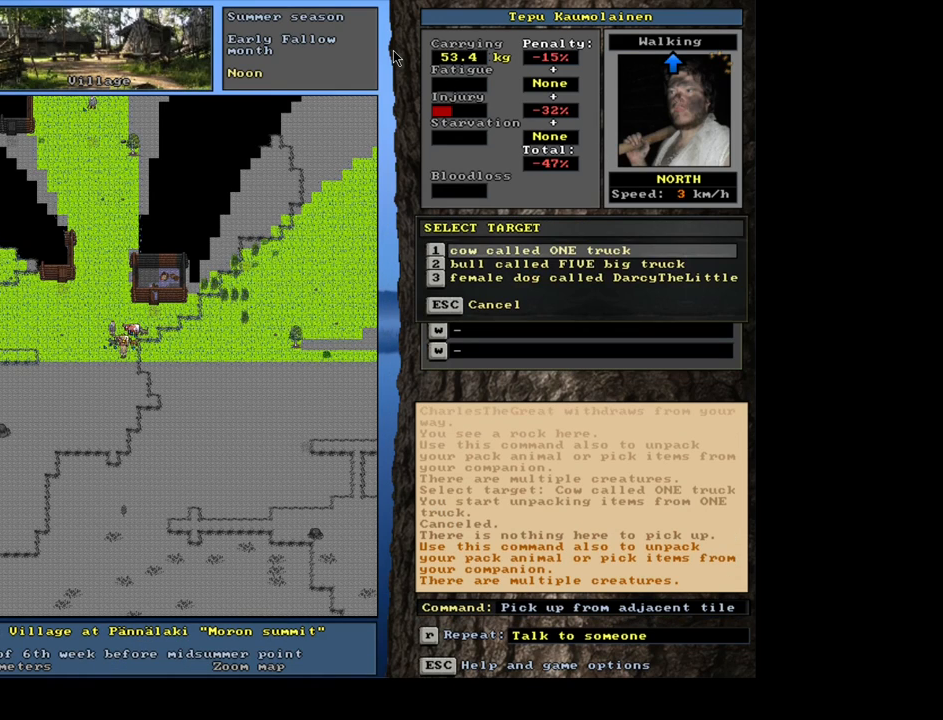
{"keys": [], "mouse": [], "events": [[117, "down", "up"], [267, "return", "down"], [383, "return", "up"]]}
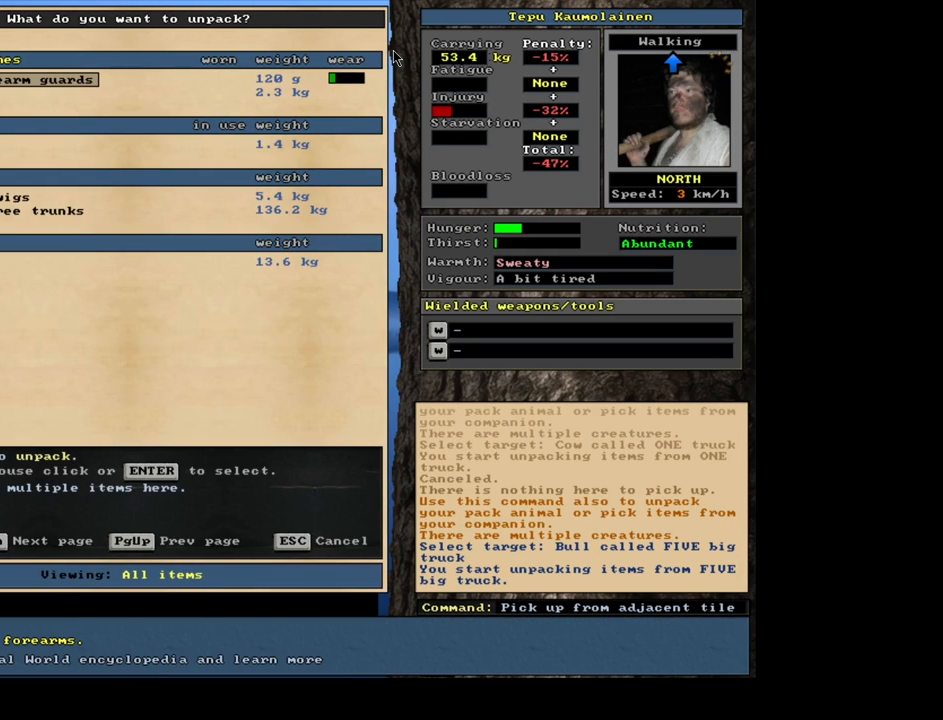
{"keys": [], "mouse": [], "events": []}
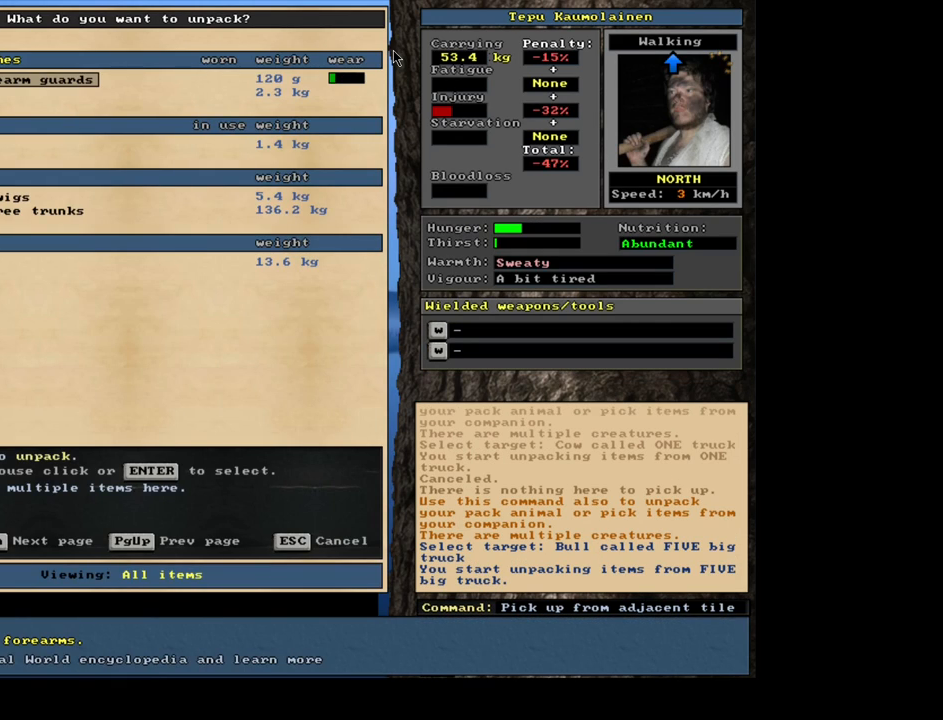
{"keys": [], "mouse": [], "events": []}
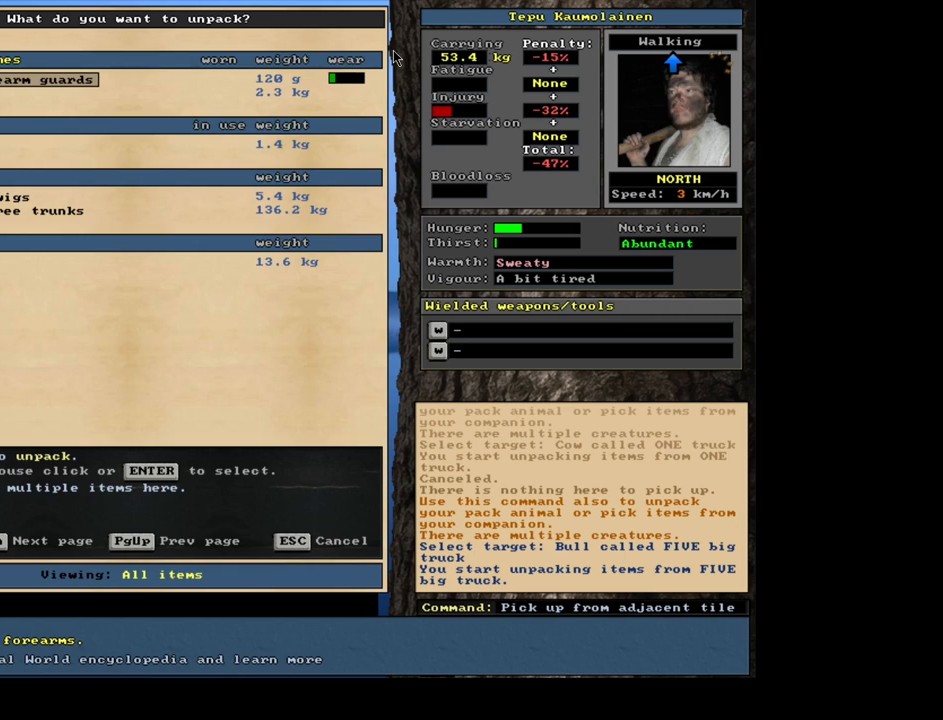
{"keys": [], "mouse": [], "events": []}
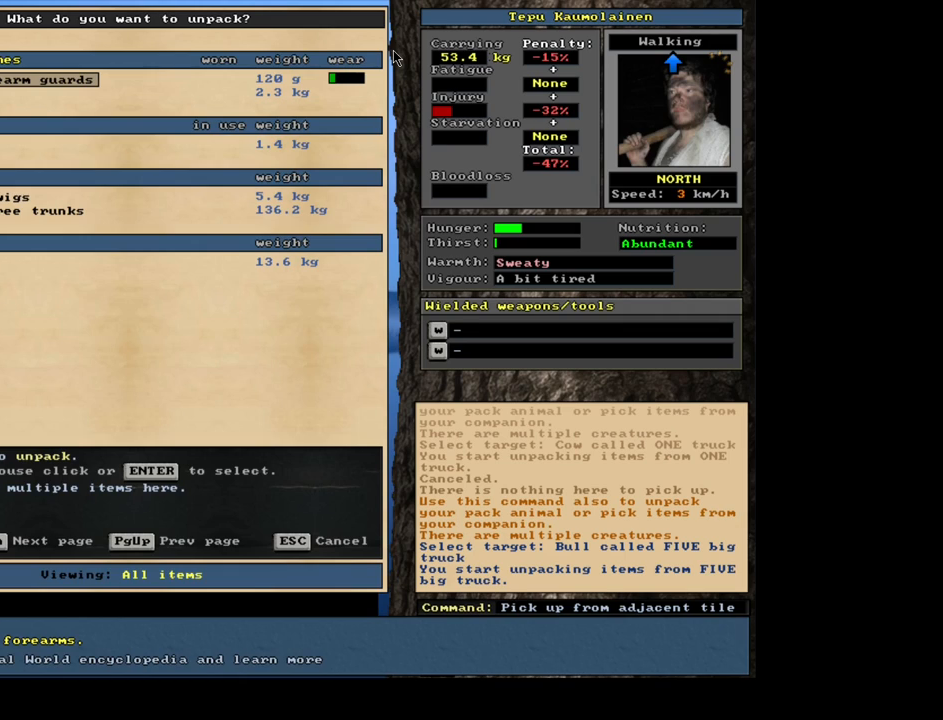
{"keys": [], "mouse": [], "events": [[200, "escape", "down"], [283, "escape", "up"]]}
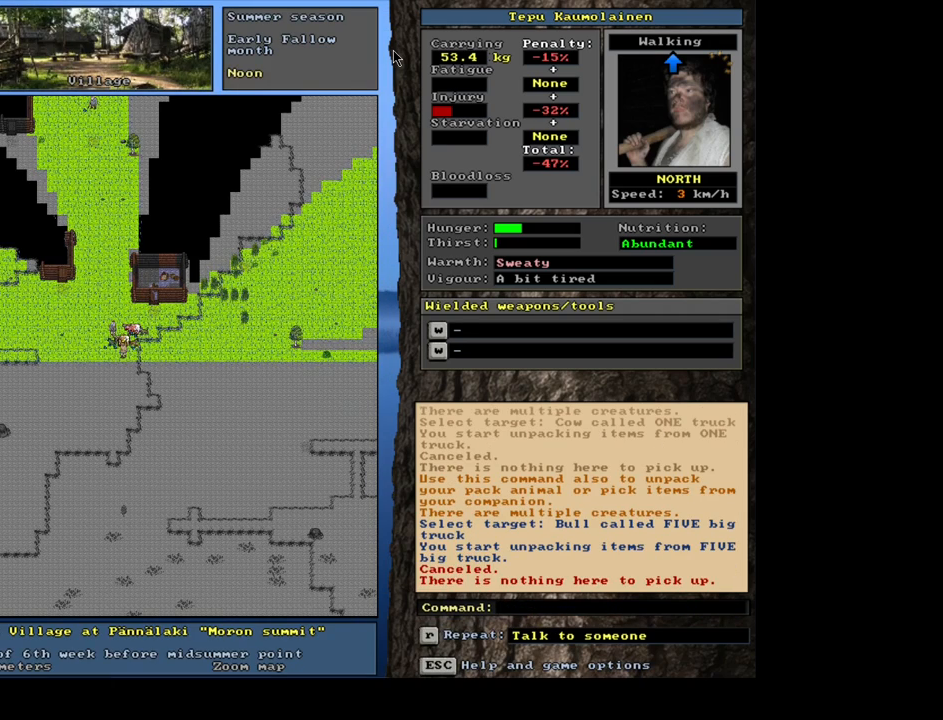
{"keys": [], "mouse": [], "events": [[83, "ctrl_l", "down"], [183, "up", "down"], [233, "up", "up"], [283, "ctrl_l", "up"]]}
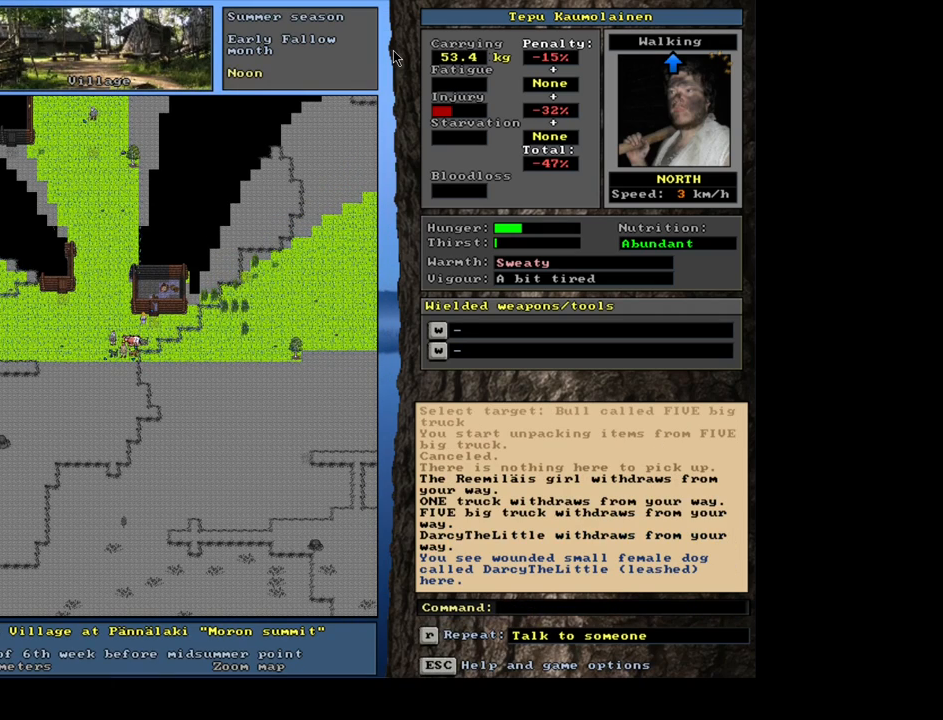
{"keys": [], "mouse": [], "events": [[133, "shift_l", "down"], [300, "g", "down"], [367, "g", "up"], [400, "shift_l", "up"]]}
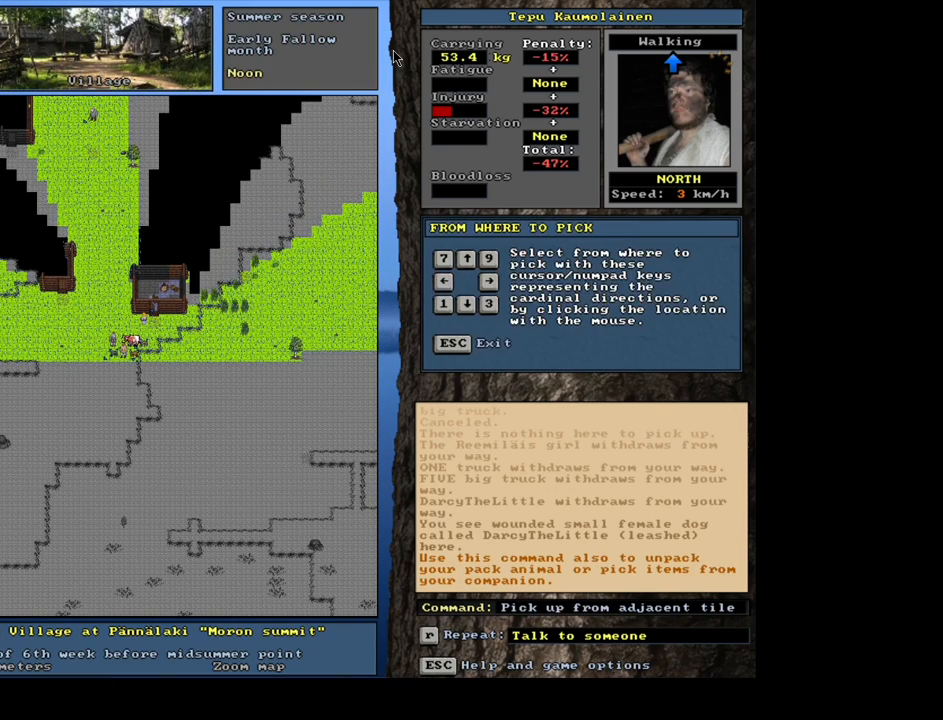
{"keys": [], "mouse": [], "events": [[17, "9", "down"], [83, "9", "up"]]}
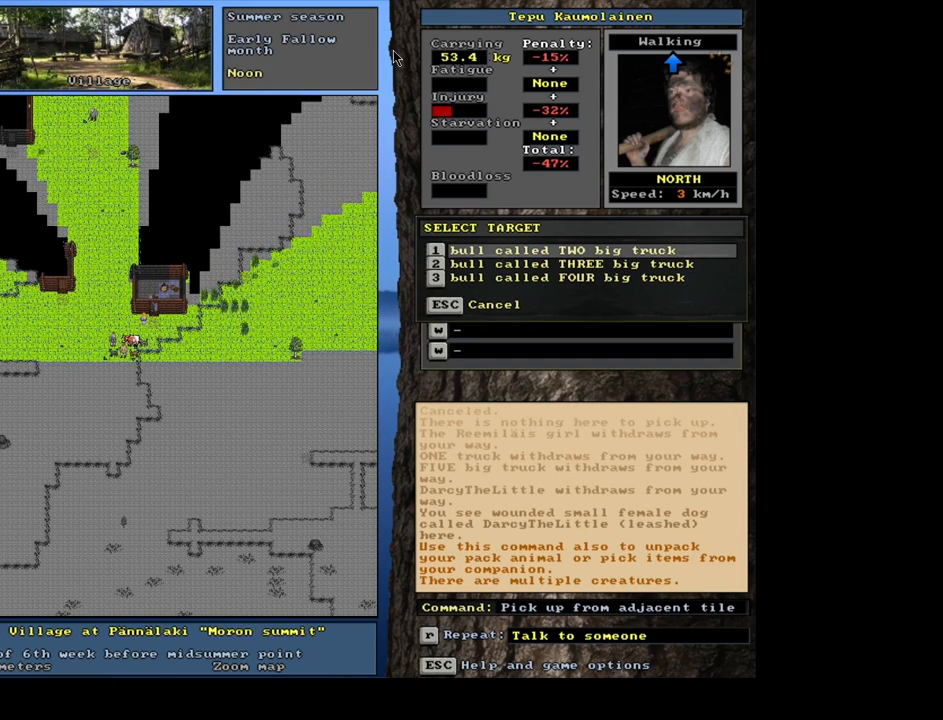
{"keys": [], "mouse": [], "events": []}